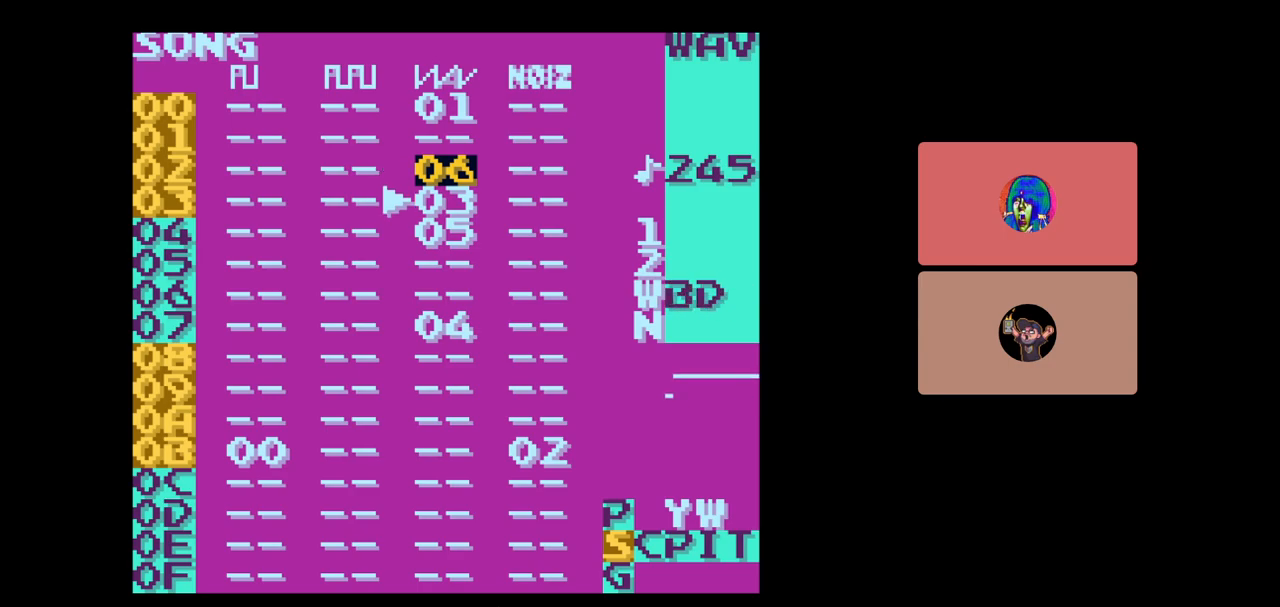
Gameplay with a controller (Nintendo layout); each line is a JSON object with the inputs held at the frame after it. "events" lists button and stick changes between this image and that frame as [ms after this image, input, new state], when the widget could be followed in between. Not read: L3 R3.
{"buttons": ["DPAD_DOWN"], "events": [[450, "DPAD_DOWN", "down"]]}
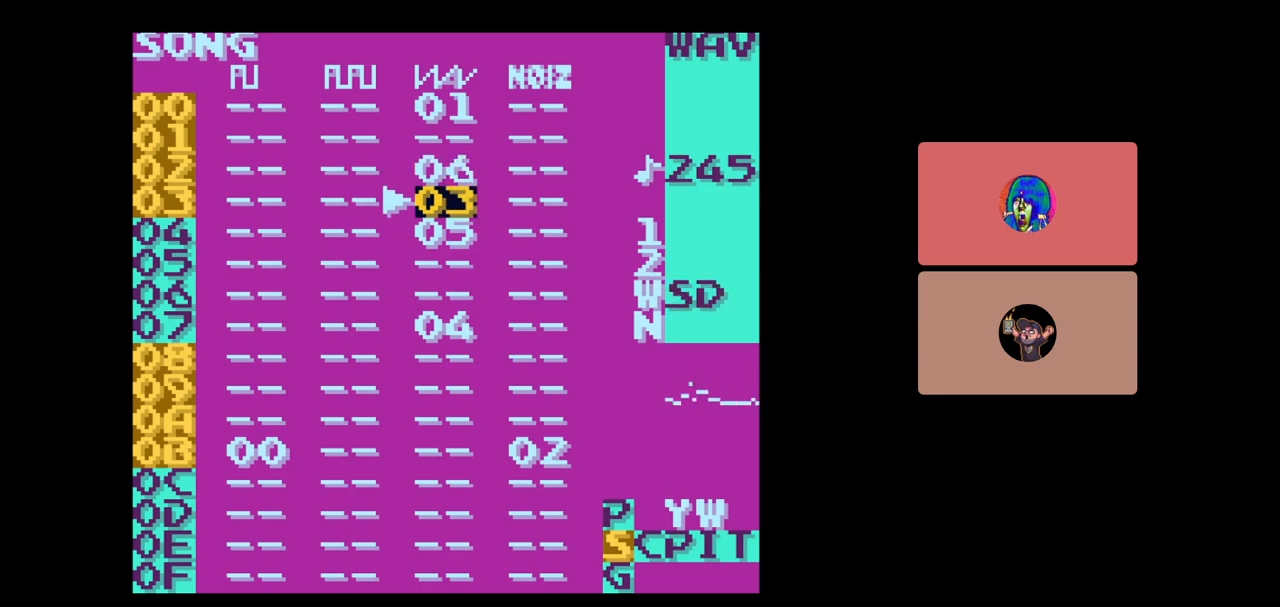
{"buttons": ["SELECT"], "events": [[17, "DPAD_DOWN", "up"], [133, "SELECT", "down"], [233, "DPAD_RIGHT", "down"], [317, "DPAD_RIGHT", "up"]]}
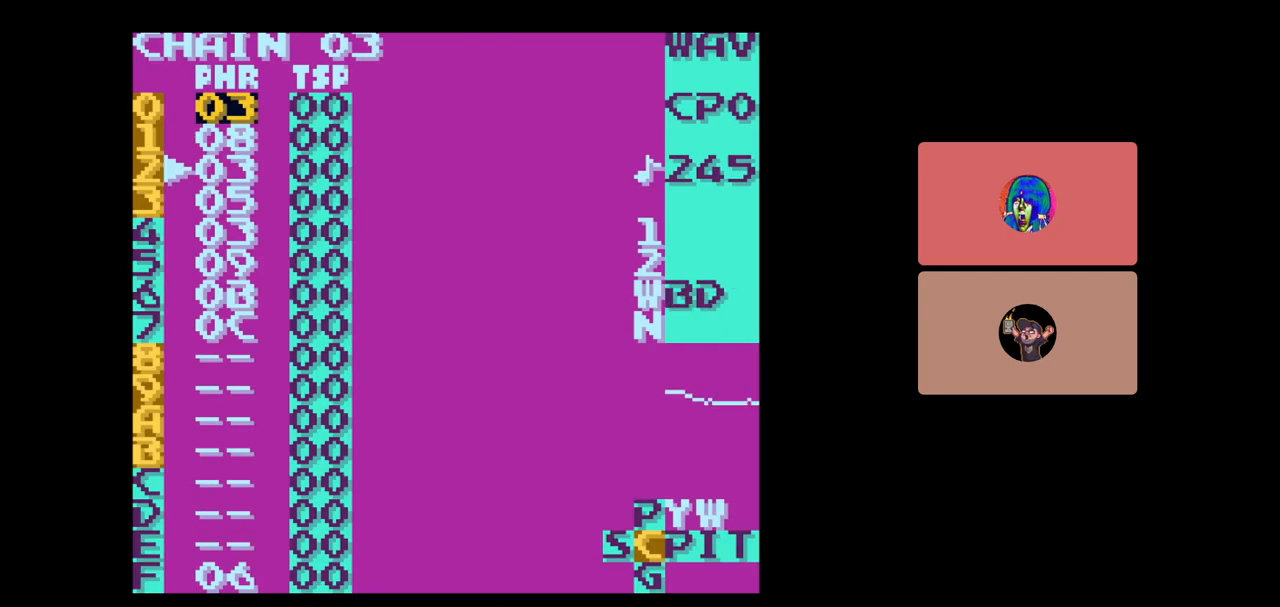
{"buttons": [], "events": [[17, "SELECT", "up"]]}
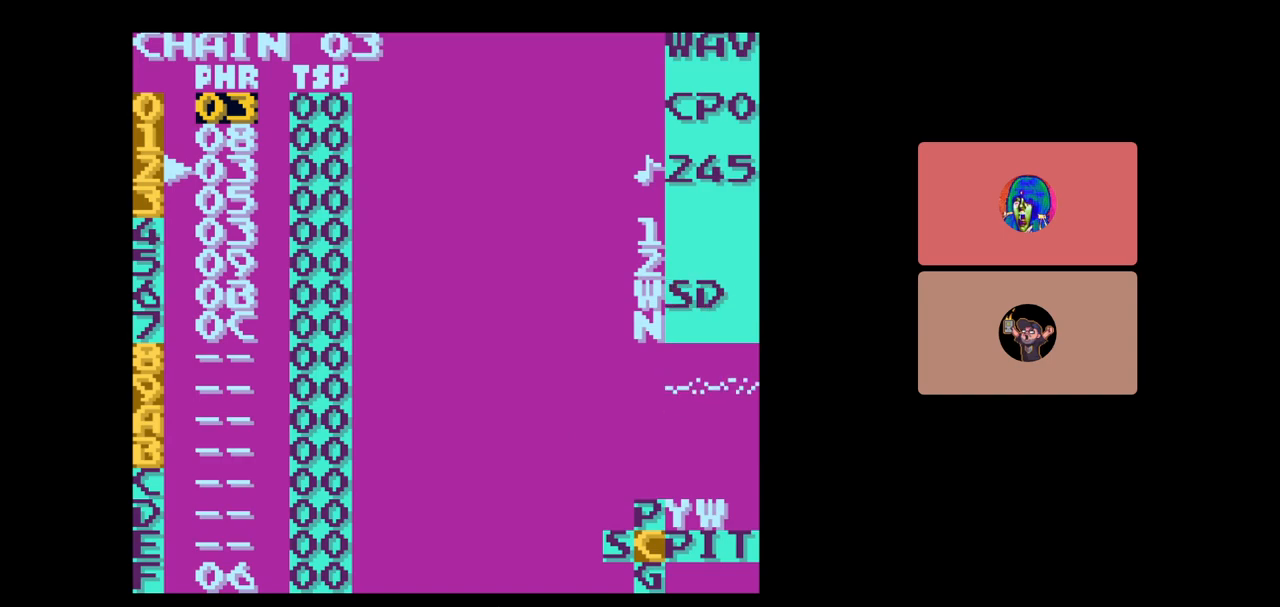
{"buttons": [], "events": []}
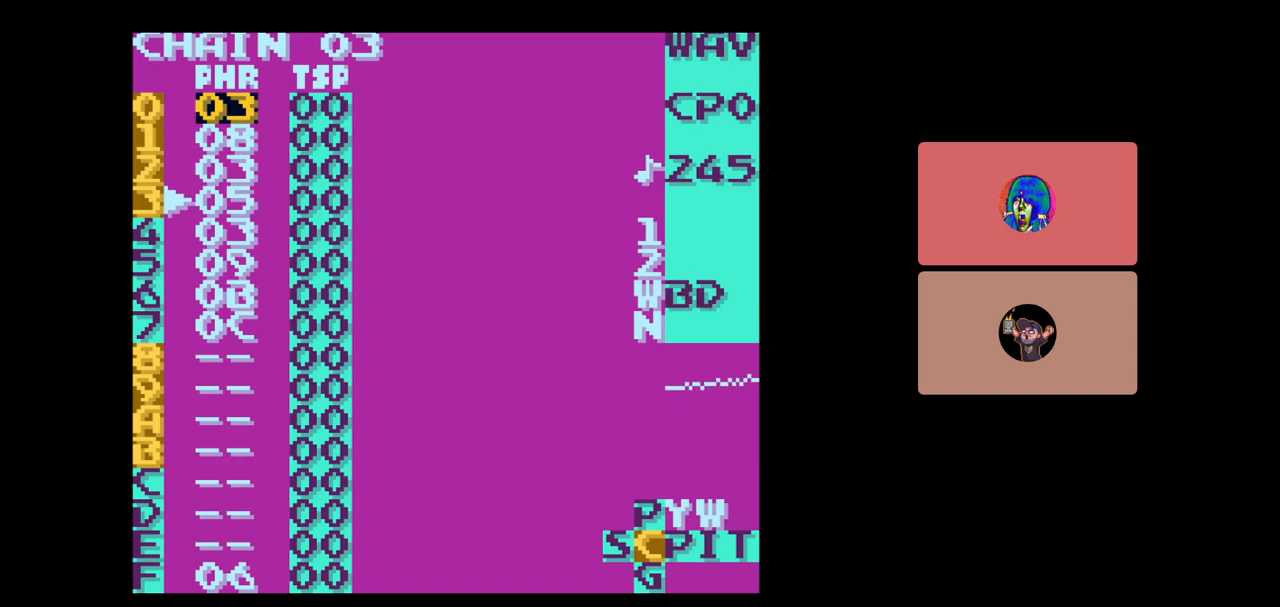
{"buttons": [], "events": []}
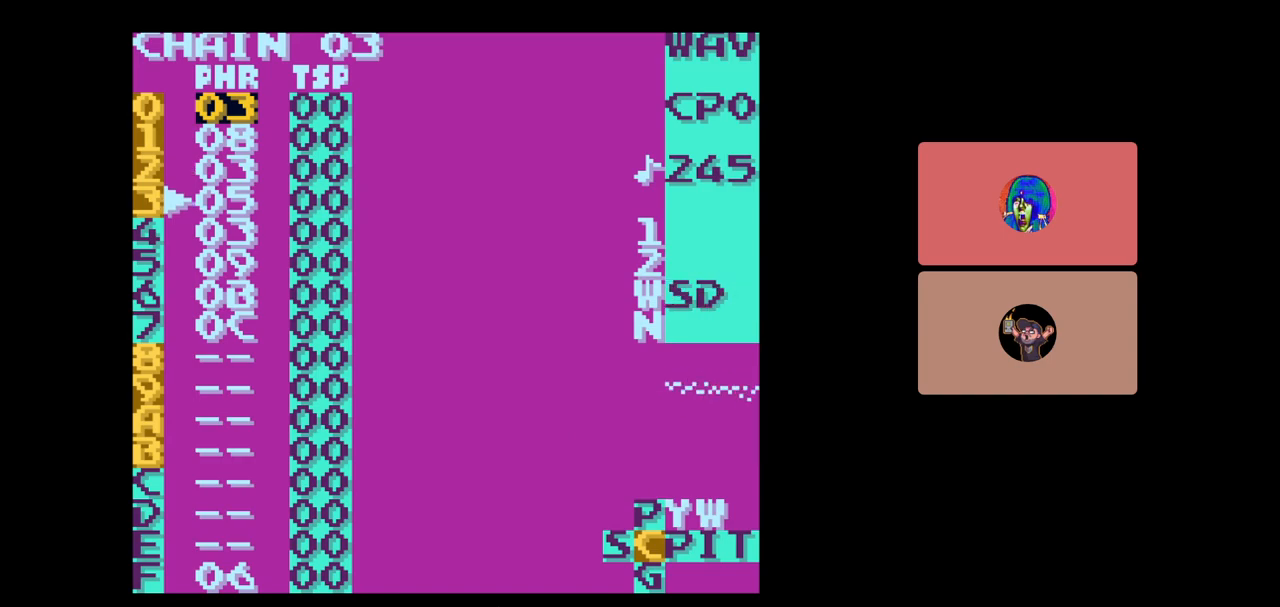
{"buttons": [], "events": []}
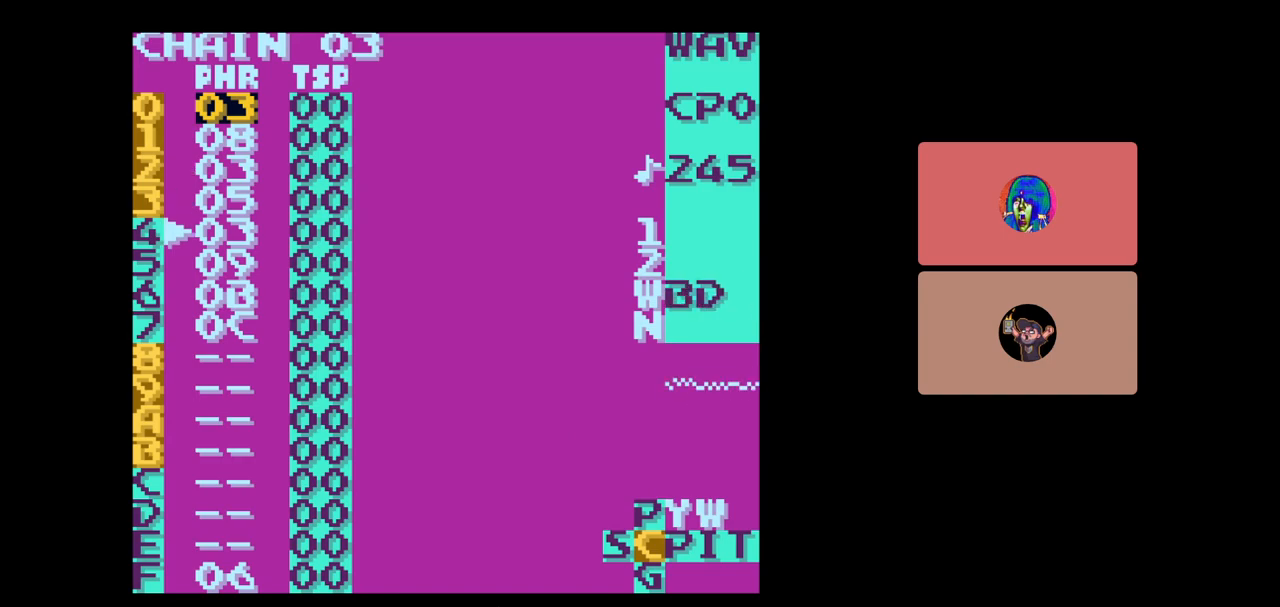
{"buttons": [], "events": []}
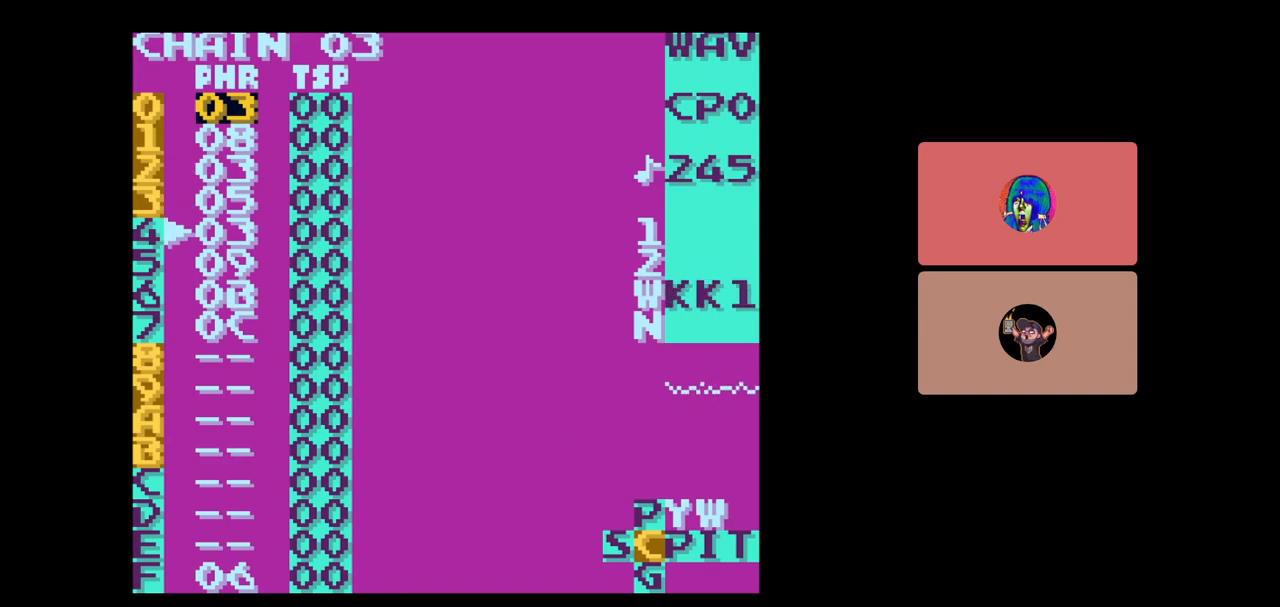
{"buttons": [], "events": []}
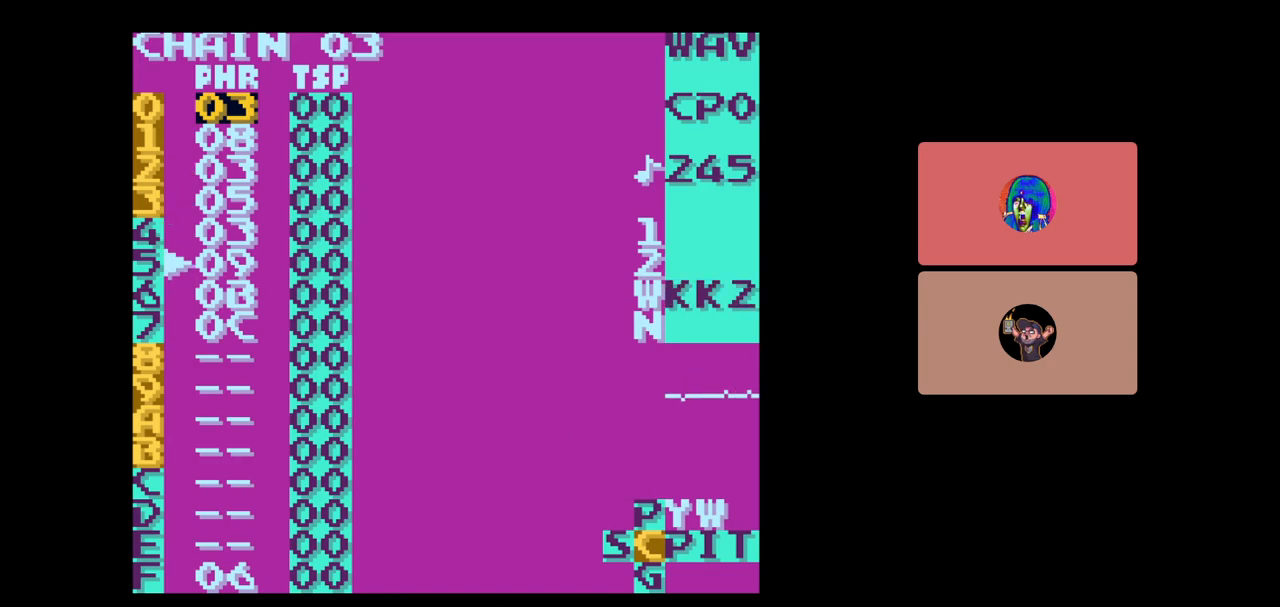
{"buttons": [], "events": [[67, "DPAD_DOWN", "down"], [233, "DPAD_DOWN", "up"]]}
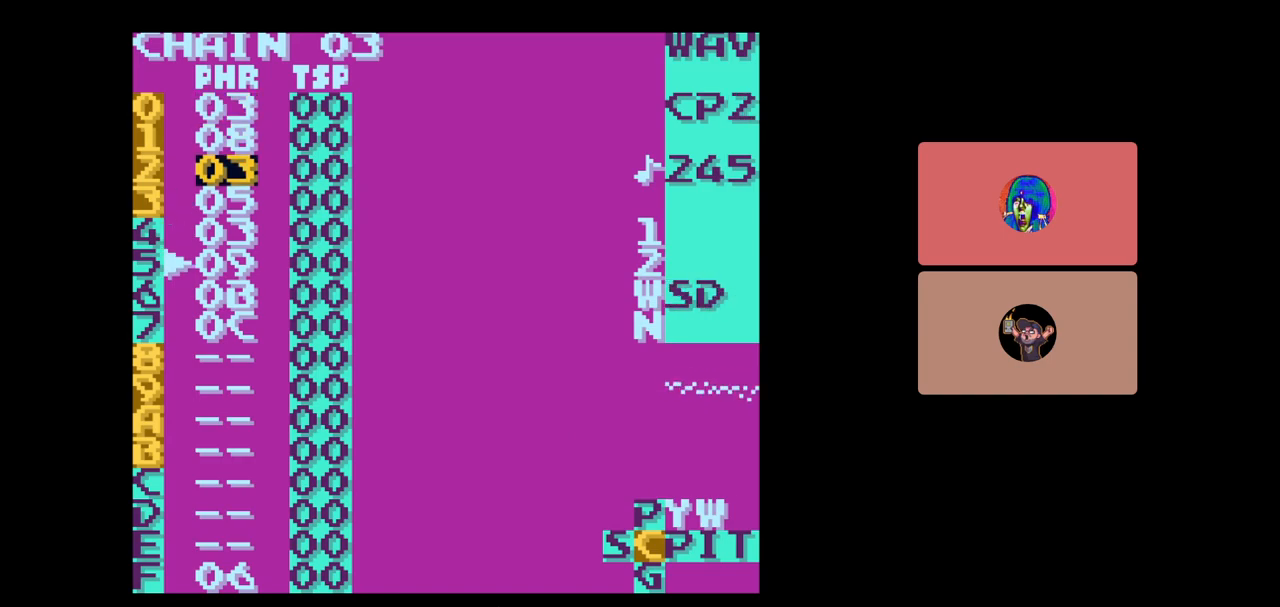
{"buttons": [], "events": [[317, "DPAD_DOWN", "down"], [483, "DPAD_DOWN", "up"]]}
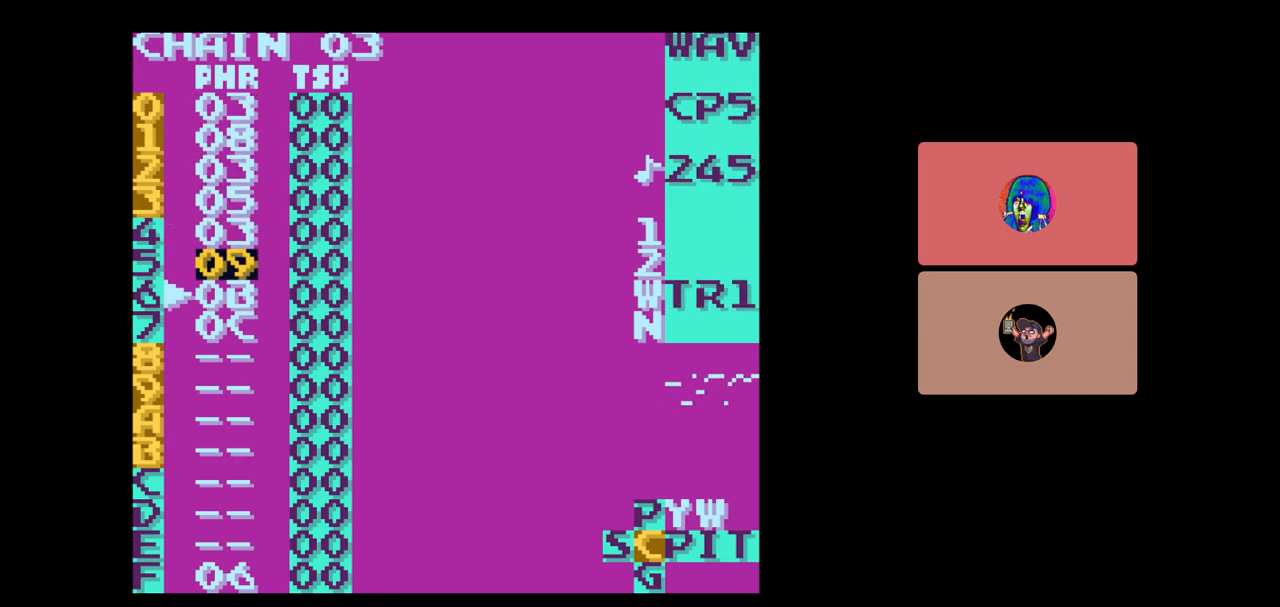
{"buttons": [], "events": []}
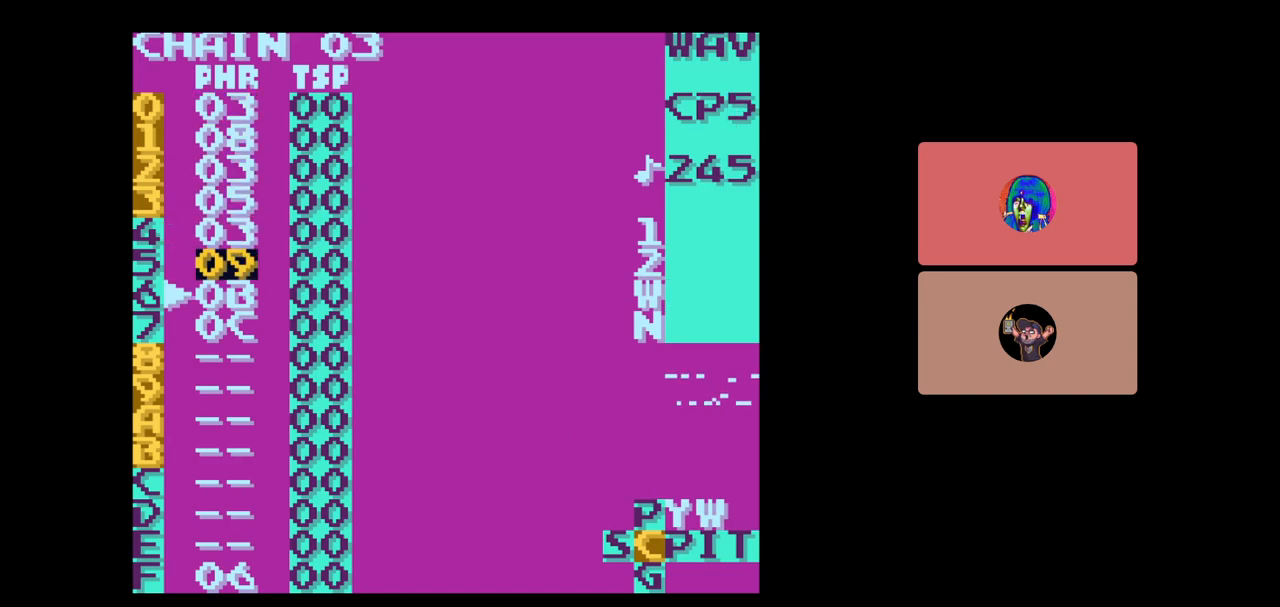
{"buttons": [], "events": [[233, "DPAD_DOWN", "down"], [317, "DPAD_DOWN", "up"]]}
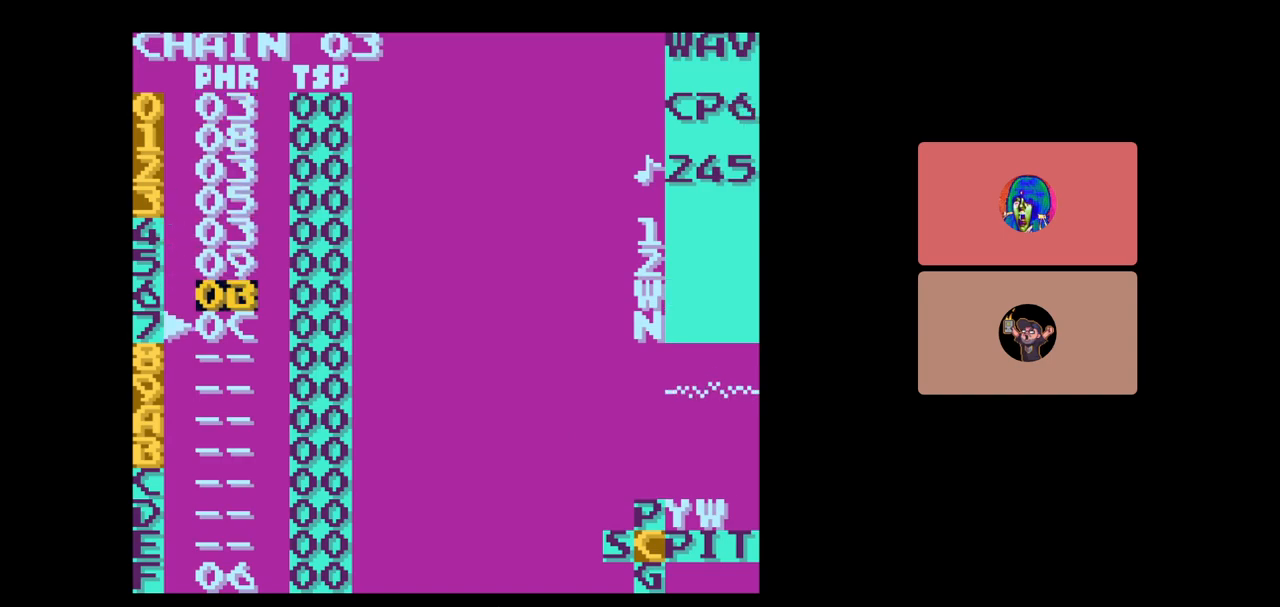
{"buttons": ["B"], "events": [[117, "DPAD_DOWN", "down"], [183, "DPAD_DOWN", "up"], [483, "B", "down"]]}
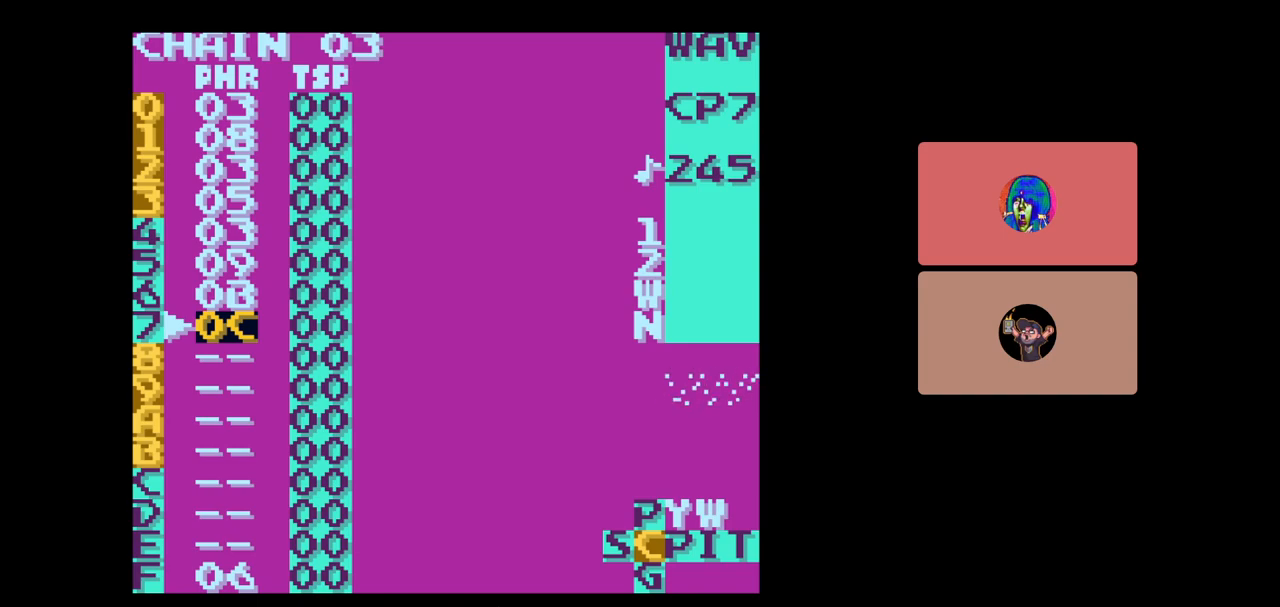
{"buttons": [], "events": [[150, "DPAD_DOWN", "down"], [217, "DPAD_DOWN", "up"], [417, "B", "up"]]}
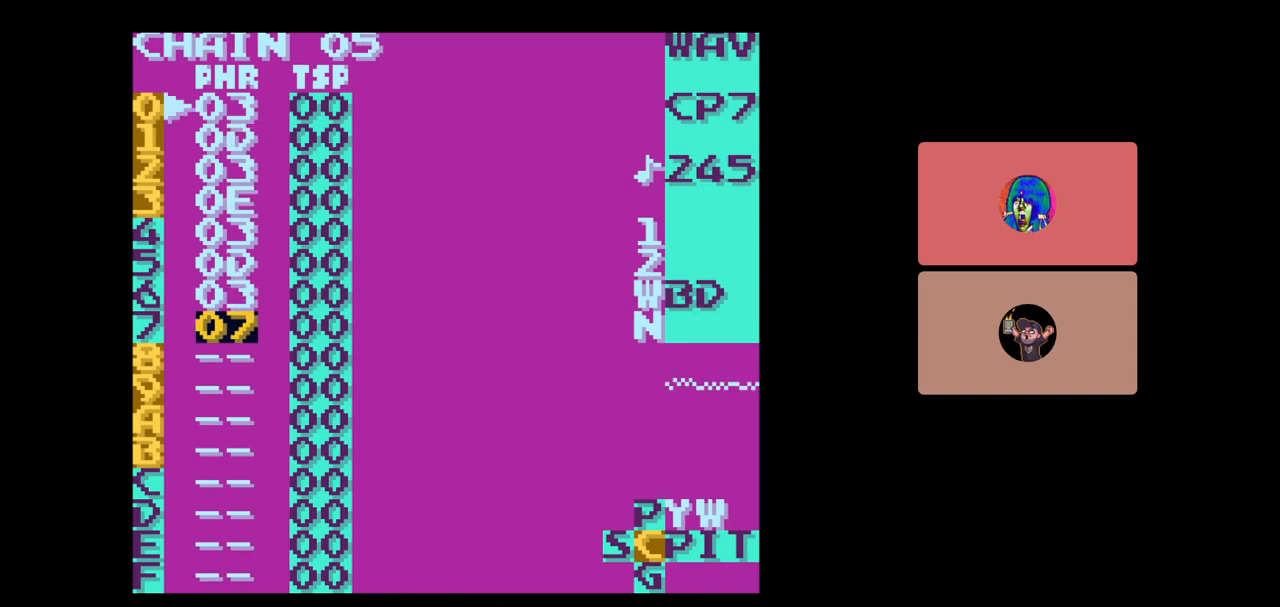
{"buttons": [], "events": [[17, "DPAD_UP", "down"], [267, "DPAD_UP", "up"]]}
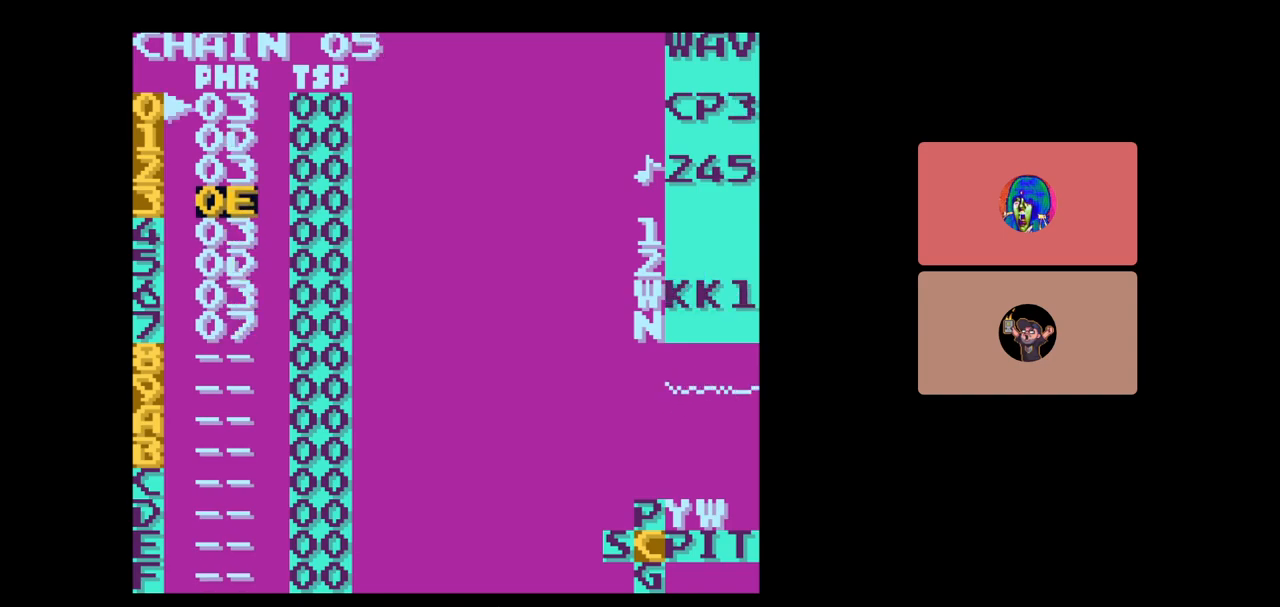
{"buttons": [], "events": []}
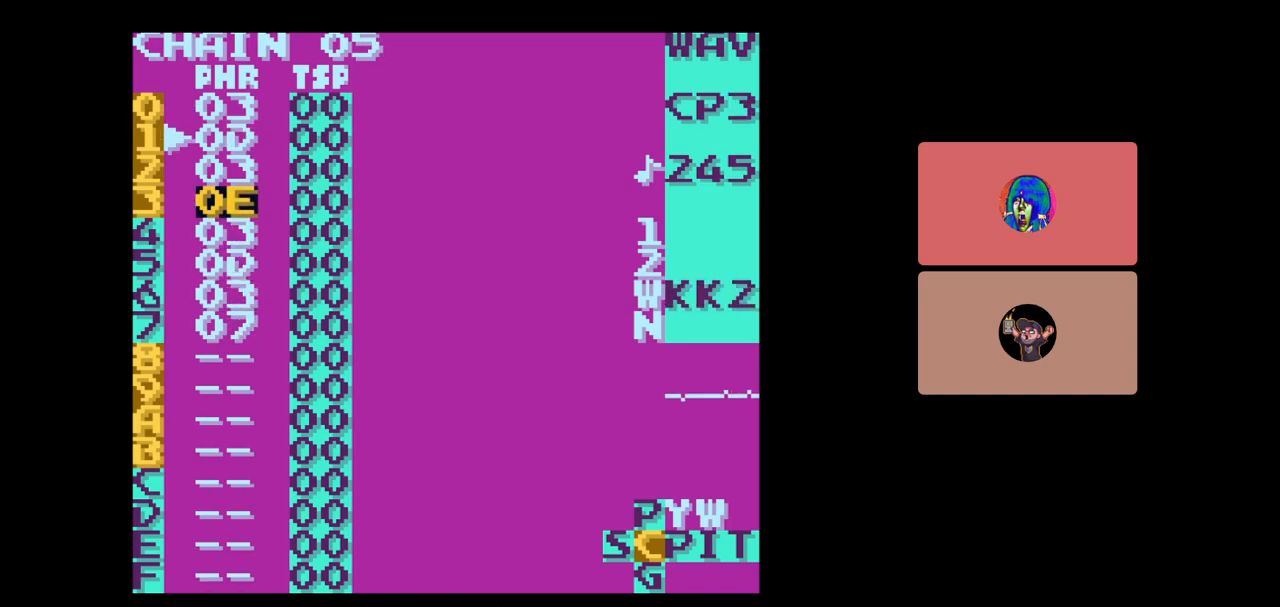
{"buttons": [], "events": []}
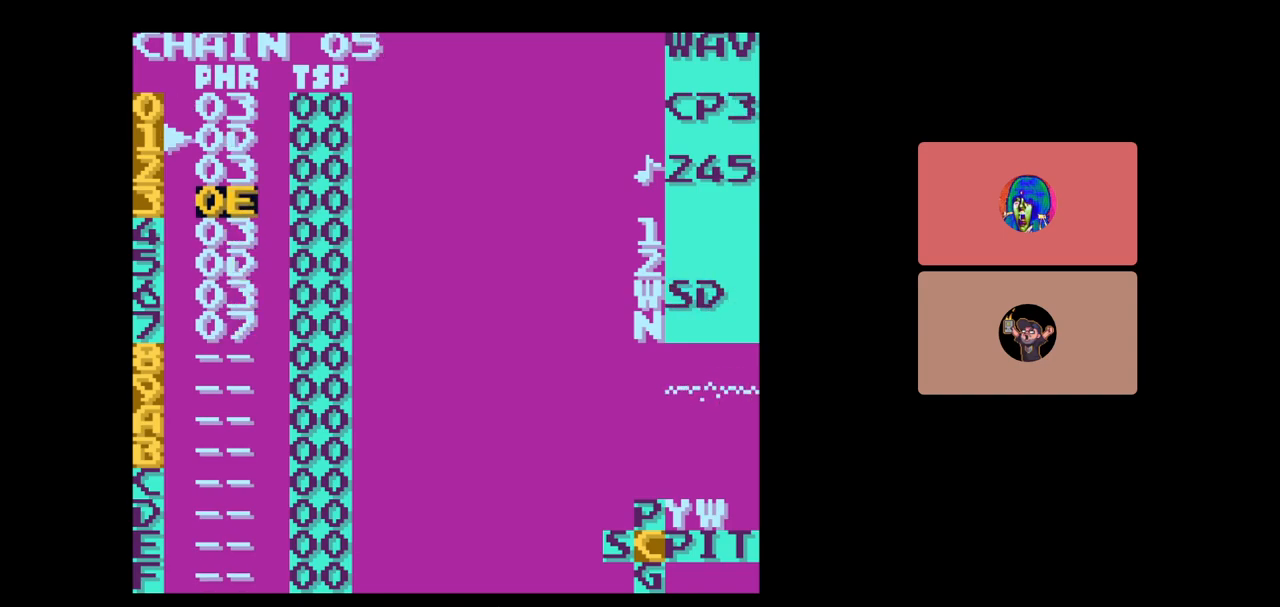
{"buttons": [], "events": []}
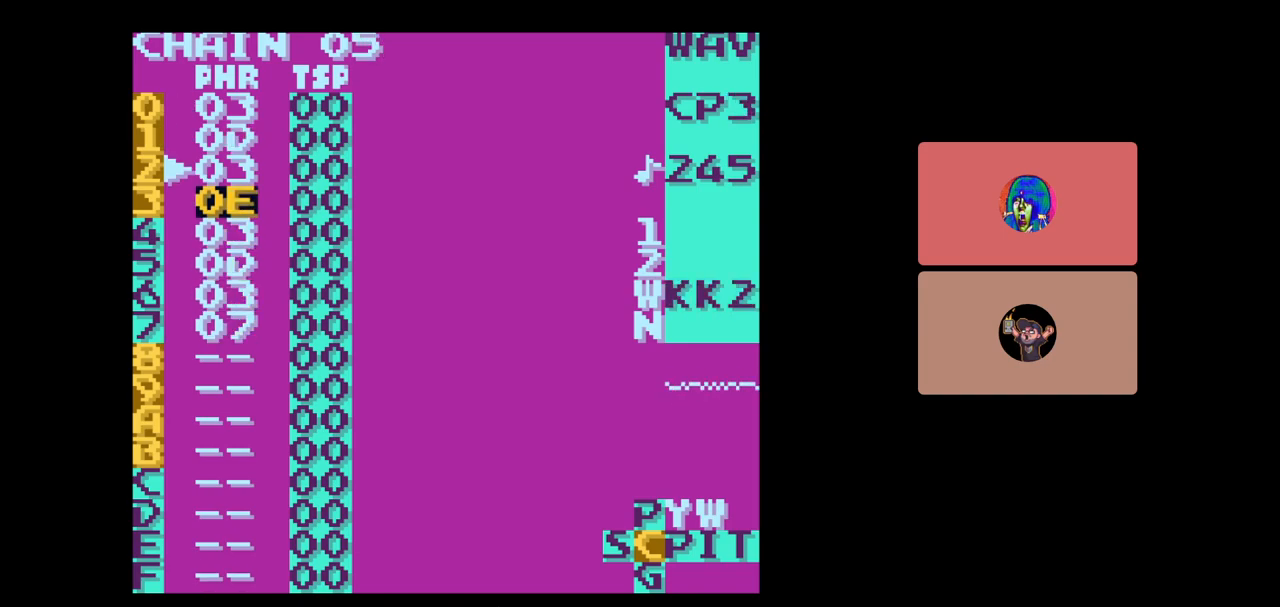
{"buttons": [], "events": []}
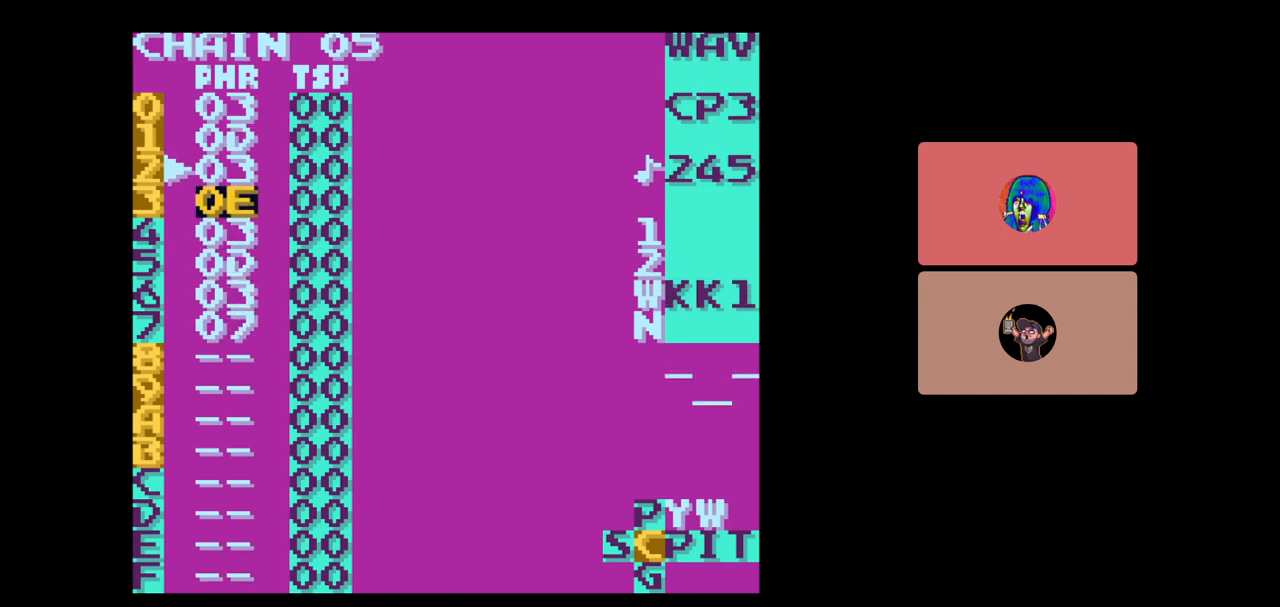
{"buttons": [], "events": []}
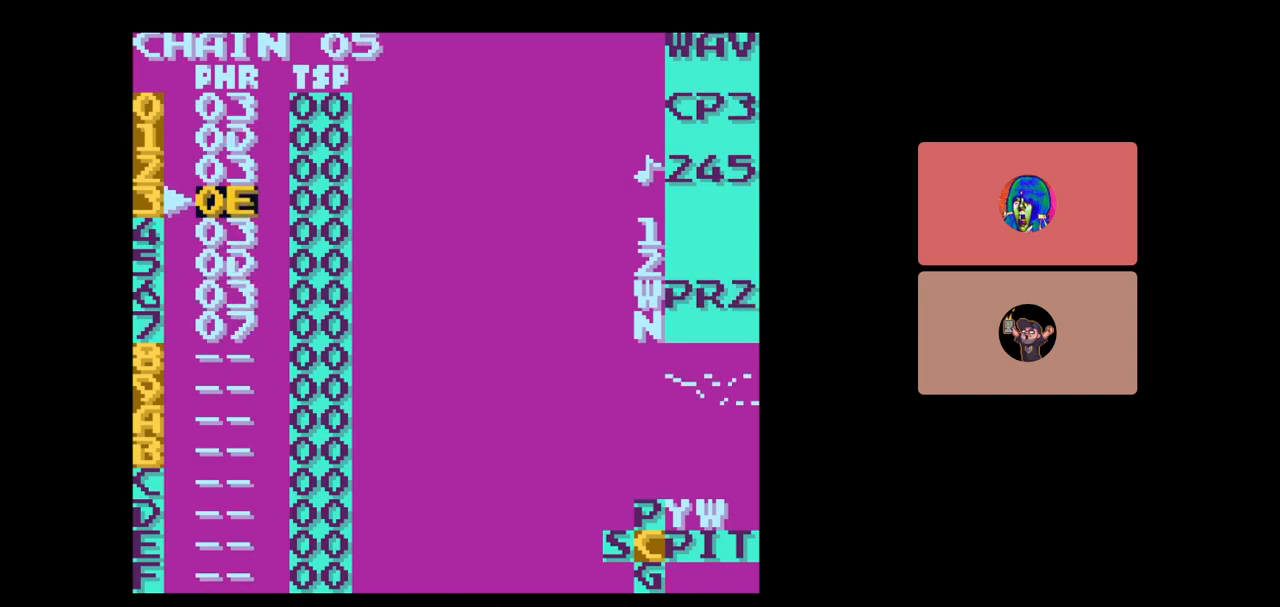
{"buttons": [], "events": []}
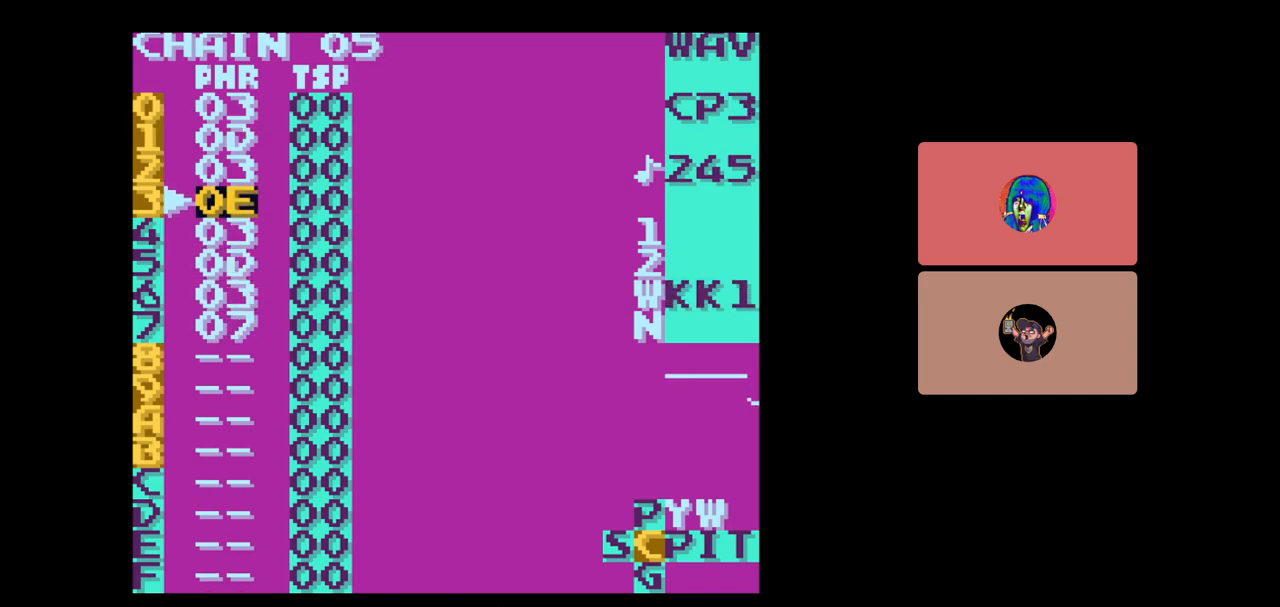
{"buttons": [], "events": []}
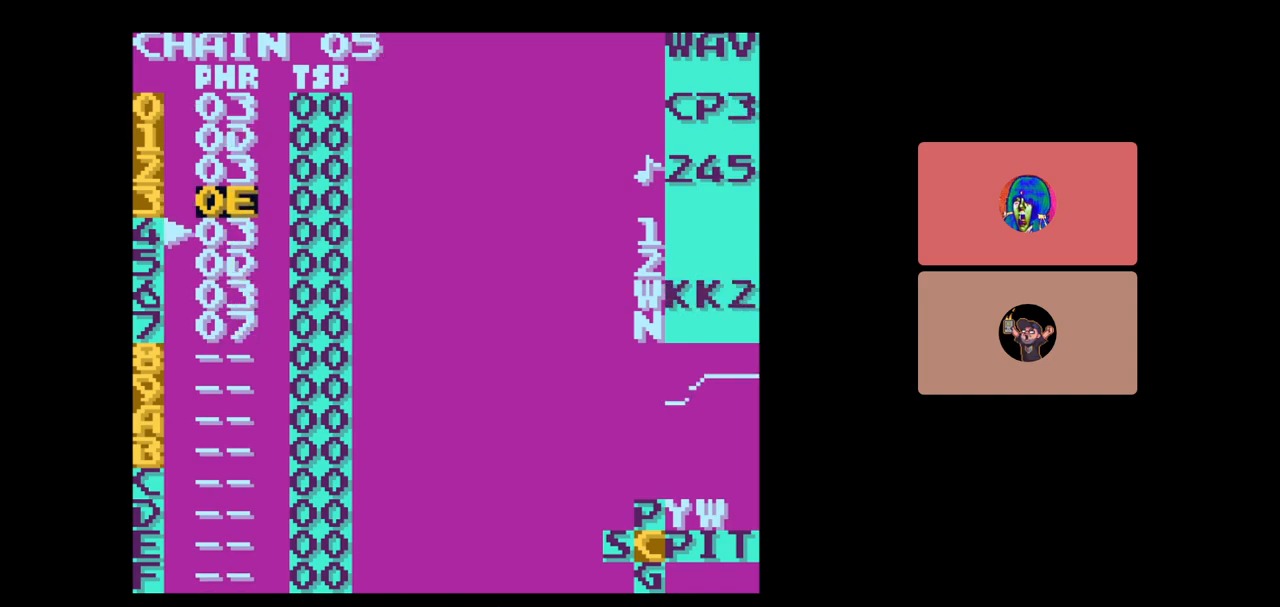
{"buttons": [], "events": [[433, "DPAD_DOWN", "down"], [500, "DPAD_DOWN", "up"]]}
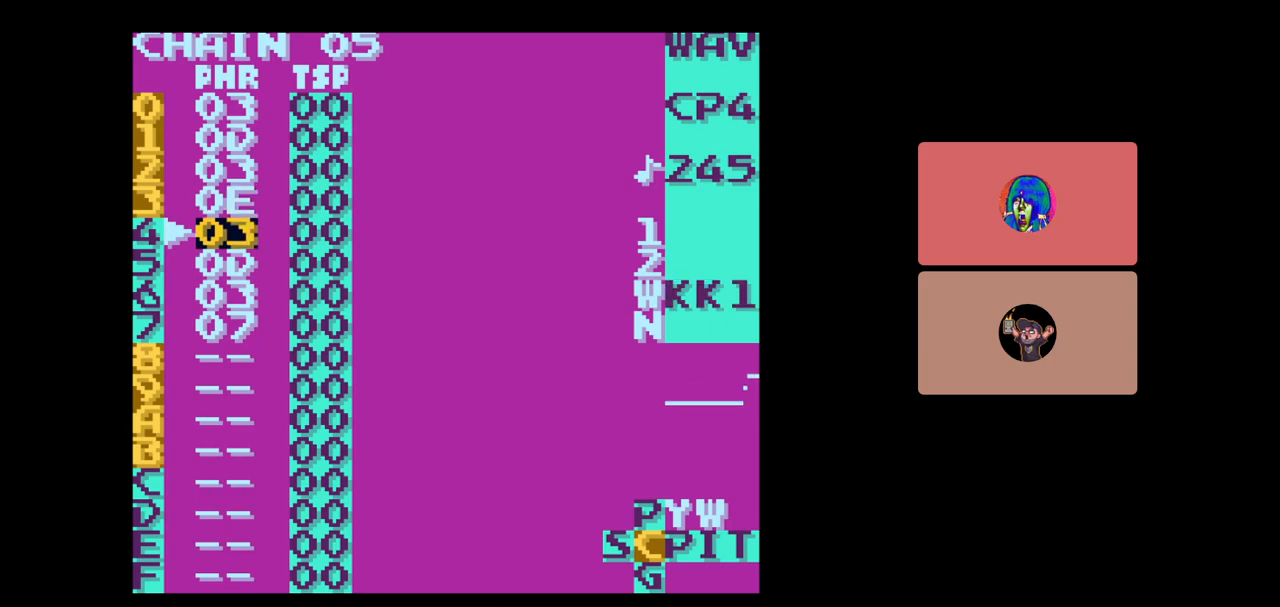
{"buttons": [], "events": [[67, "DPAD_DOWN", "down"], [150, "DPAD_DOWN", "up"]]}
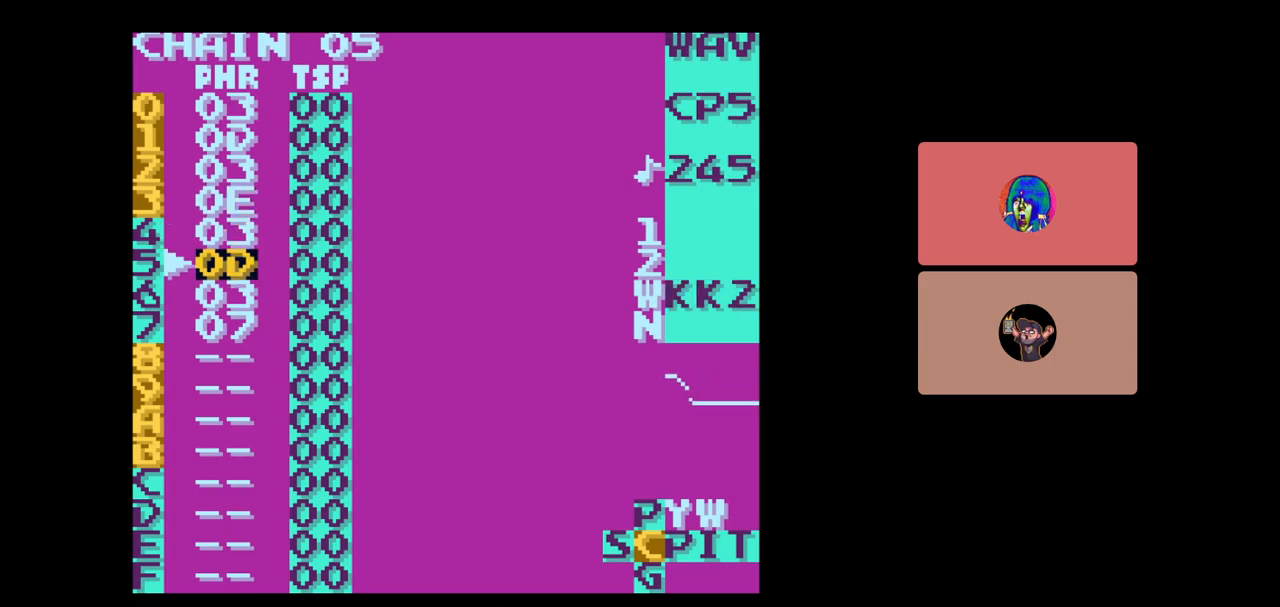
{"buttons": [], "events": []}
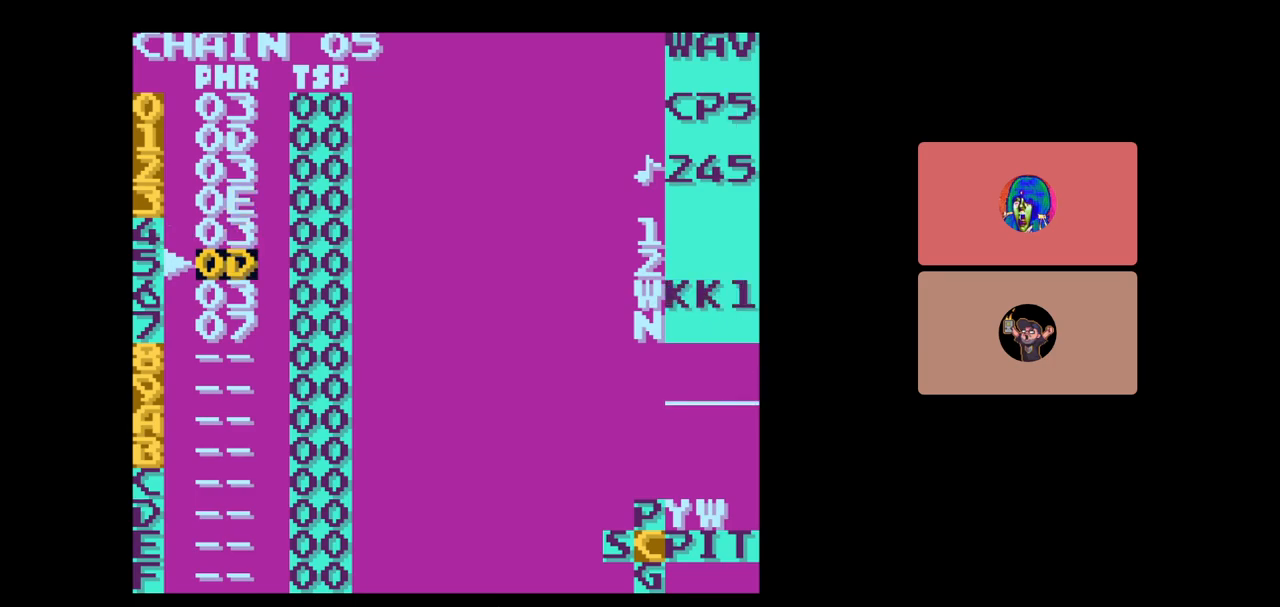
{"buttons": [], "events": [[33, "DPAD_DOWN", "down"], [117, "DPAD_DOWN", "up"]]}
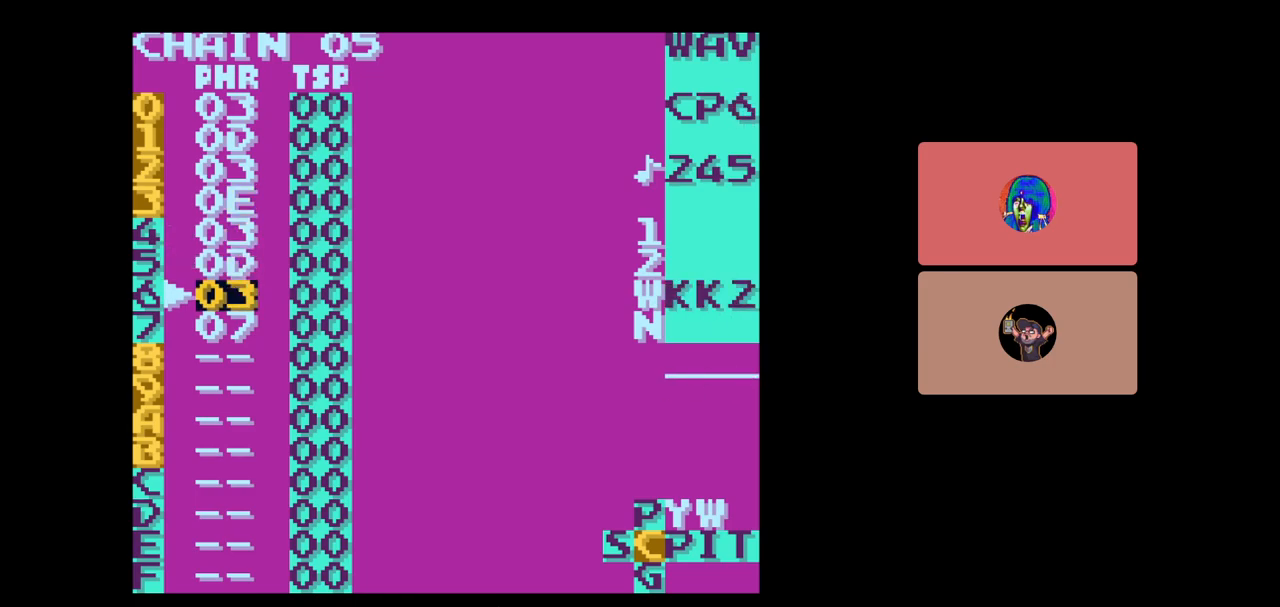
{"buttons": [], "events": []}
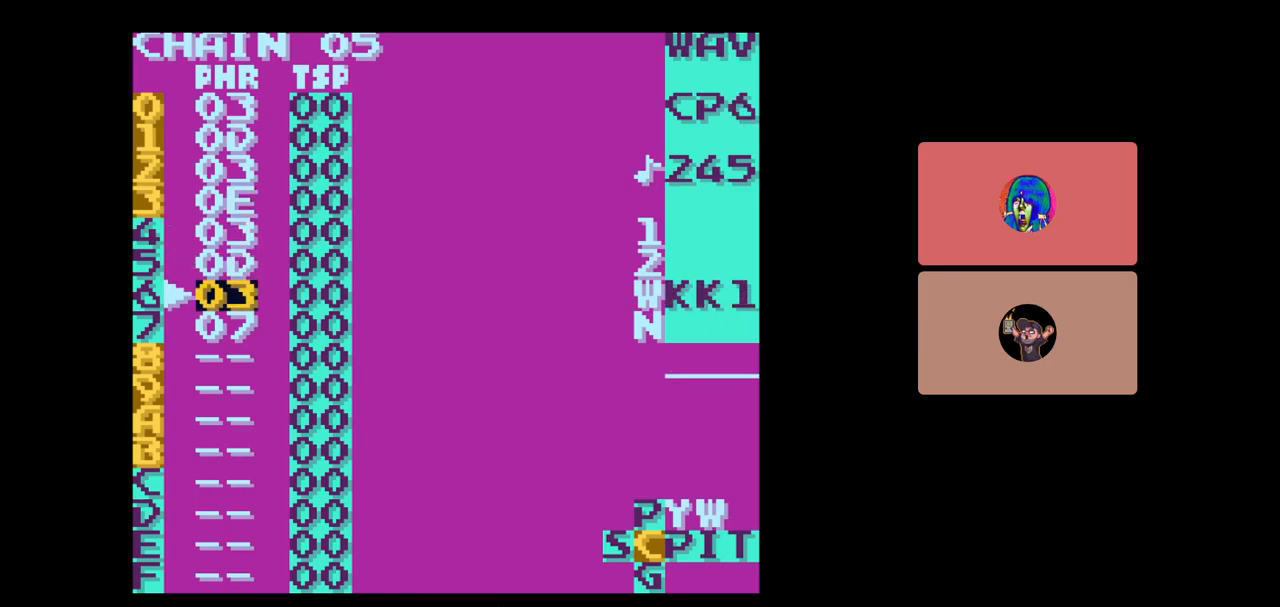
{"buttons": [], "events": [[250, "START", "down"], [467, "START", "up"]]}
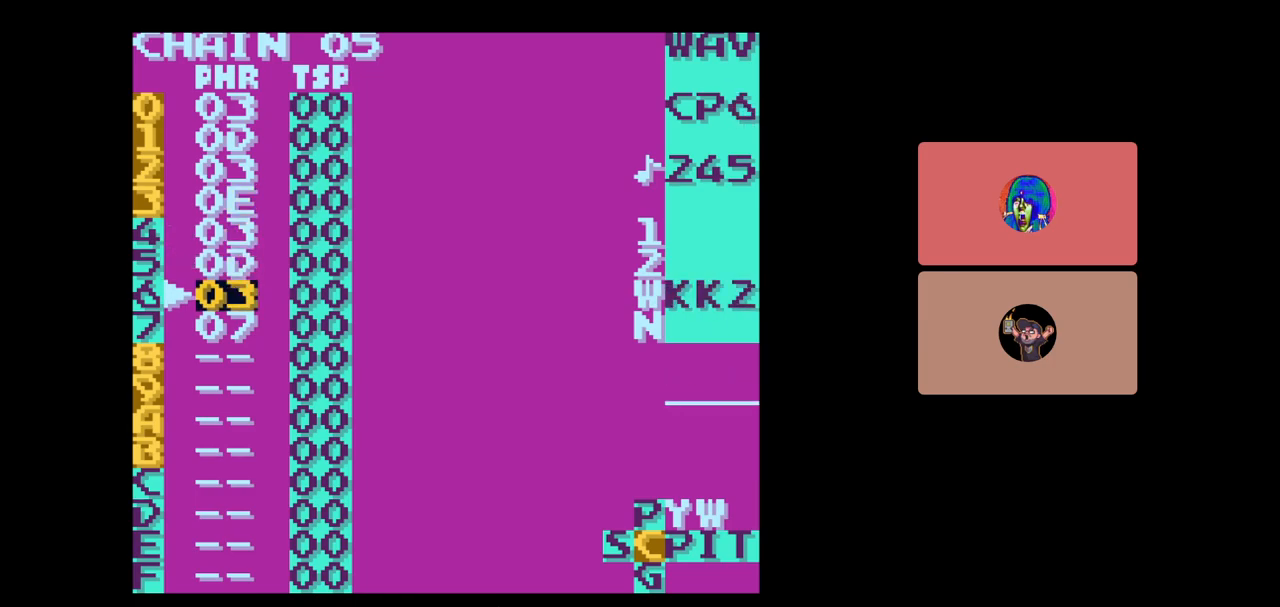
{"buttons": [], "events": [[233, "START", "down"], [417, "START", "up"]]}
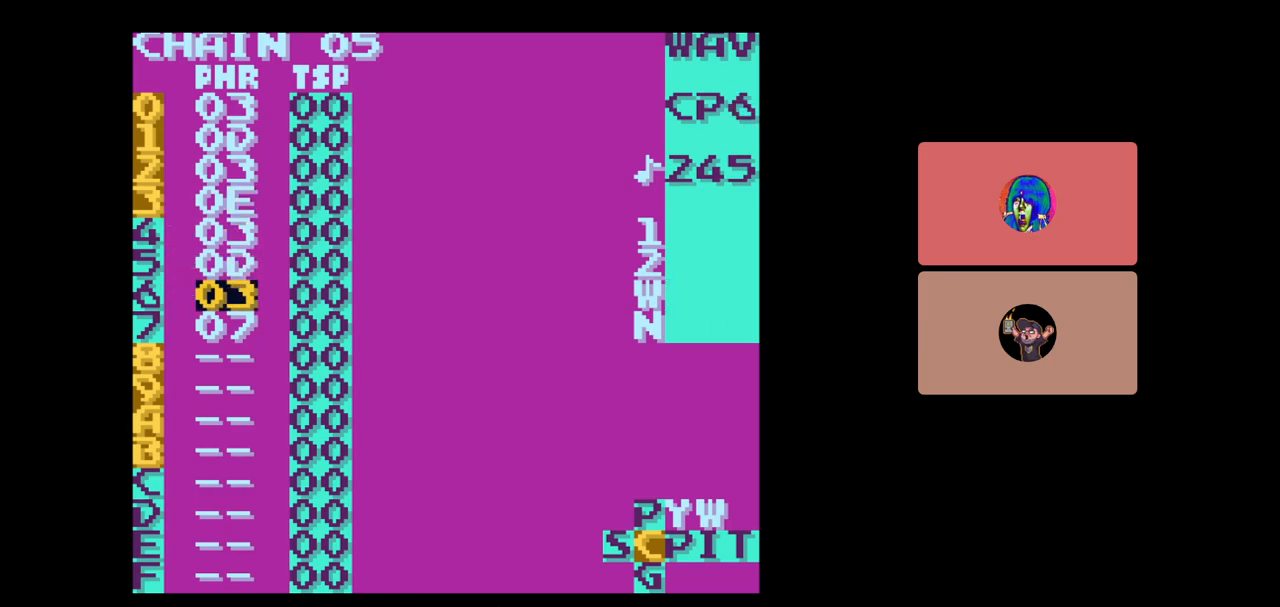
{"buttons": [], "events": []}
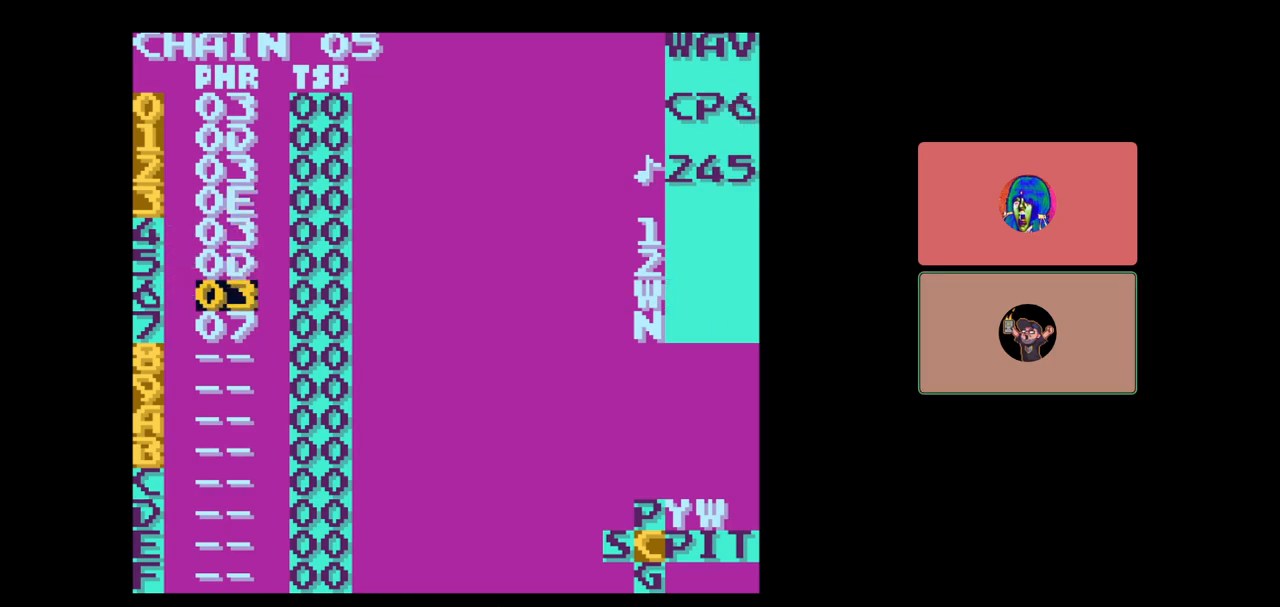
{"buttons": [], "events": []}